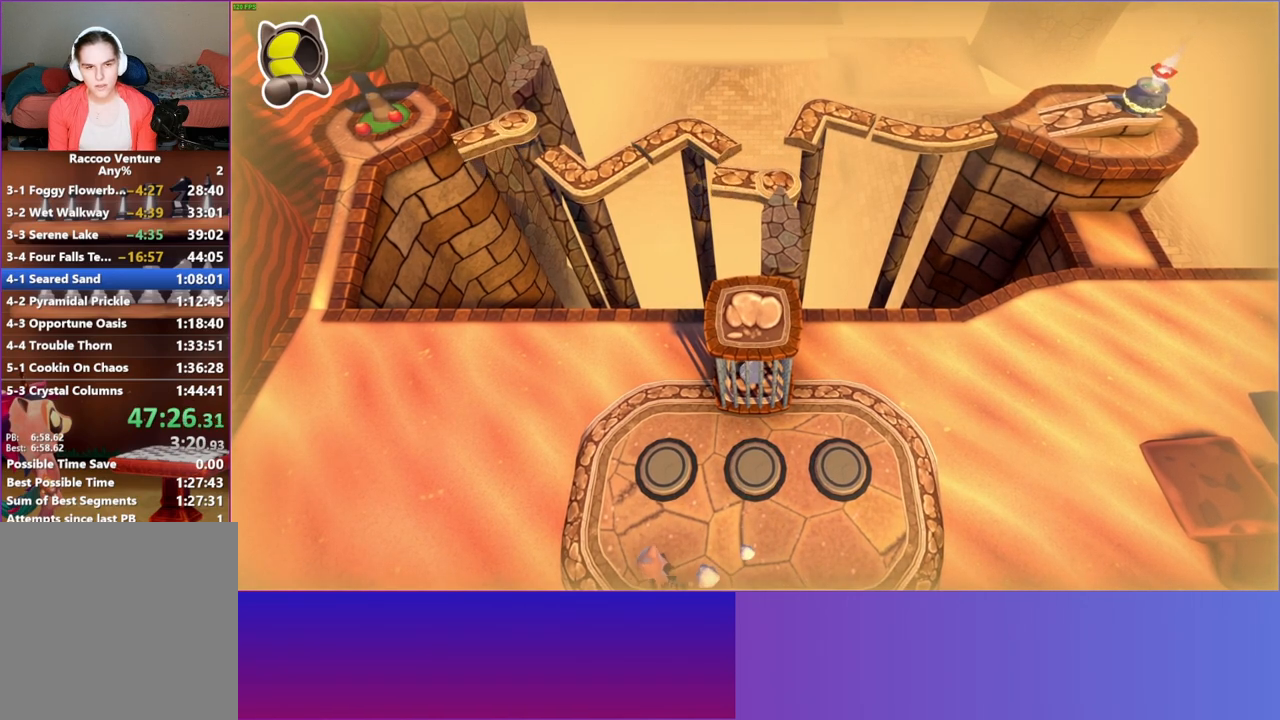
Gameplay with a controller (Xbox layout); each line is a JSON object with the inputs held at the frame after it. "events" lists button and stick changes between this image and that frame as [ms after this image, input, new state], when the widget could be followed in between. Not read: L3 R3.
{"buttons": [], "left_stick": "up-left", "right_stick": "center", "events": [[267, "Y", "down"], [400, "Y", "up"], [467, "left_stick", "up-left"]]}
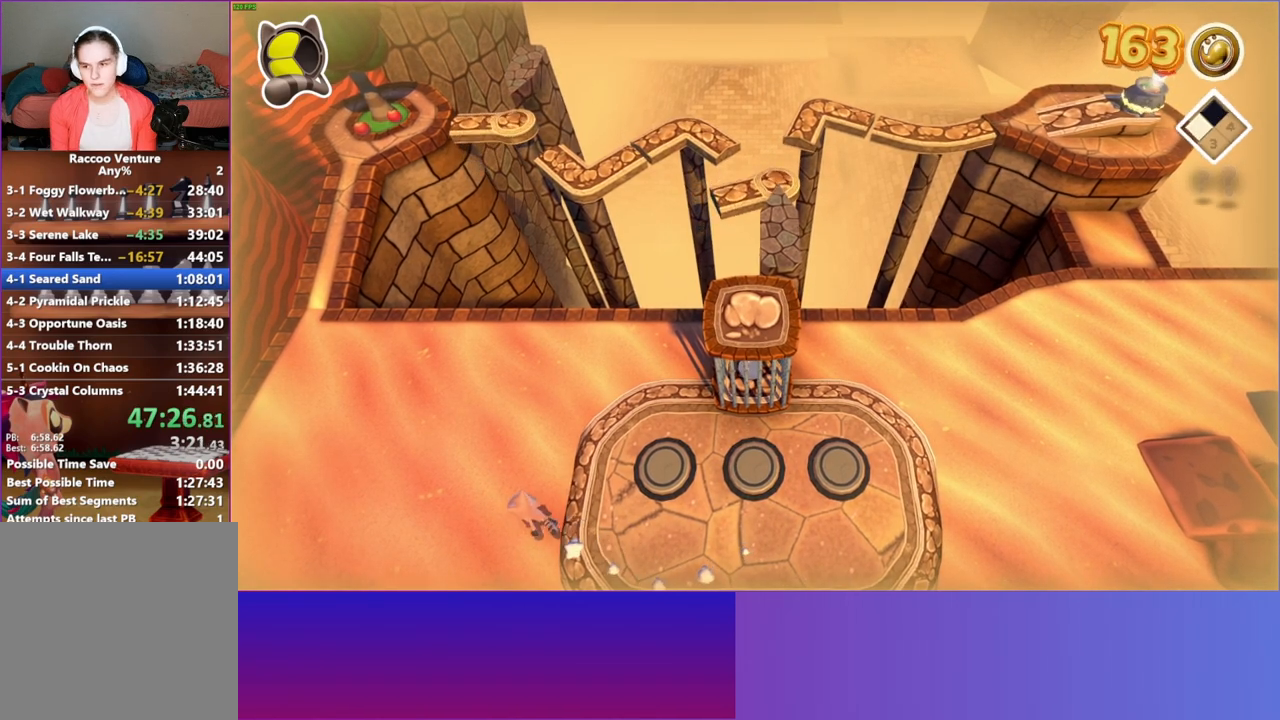
{"buttons": [], "left_stick": "up-left", "right_stick": "center", "events": []}
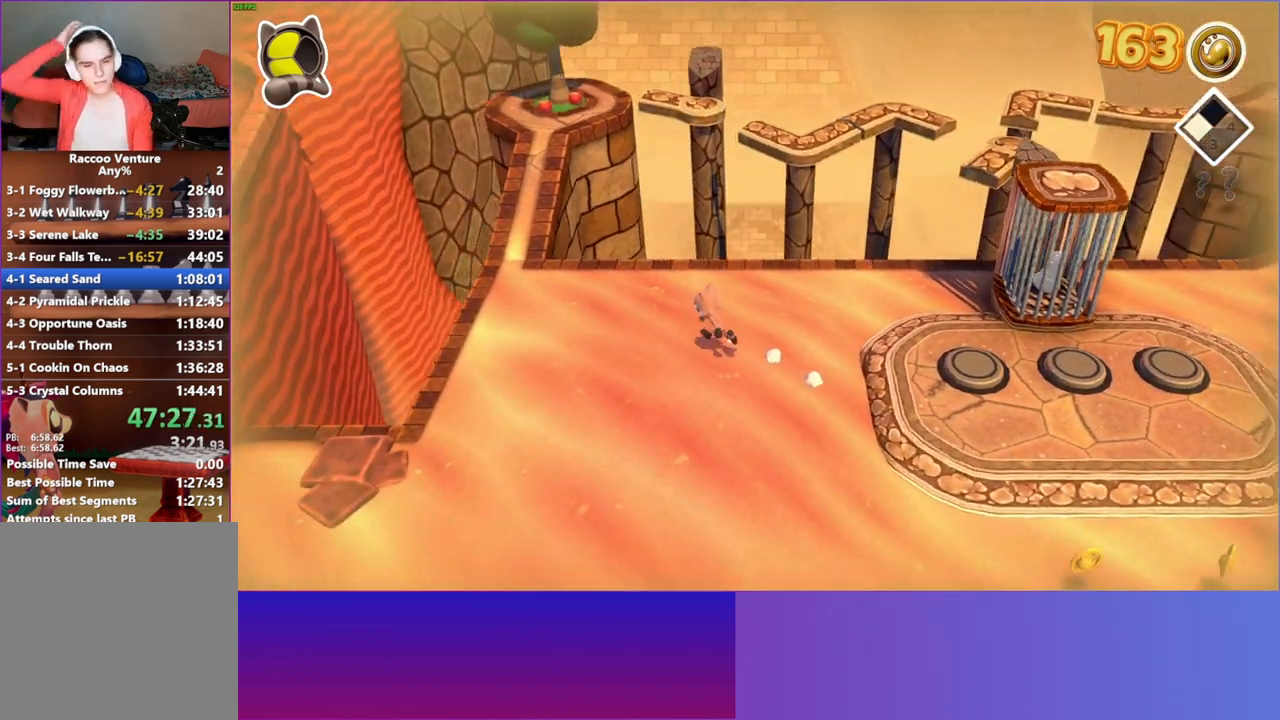
{"buttons": [], "left_stick": "left", "right_stick": "center", "events": [[283, "left_stick", "left"]]}
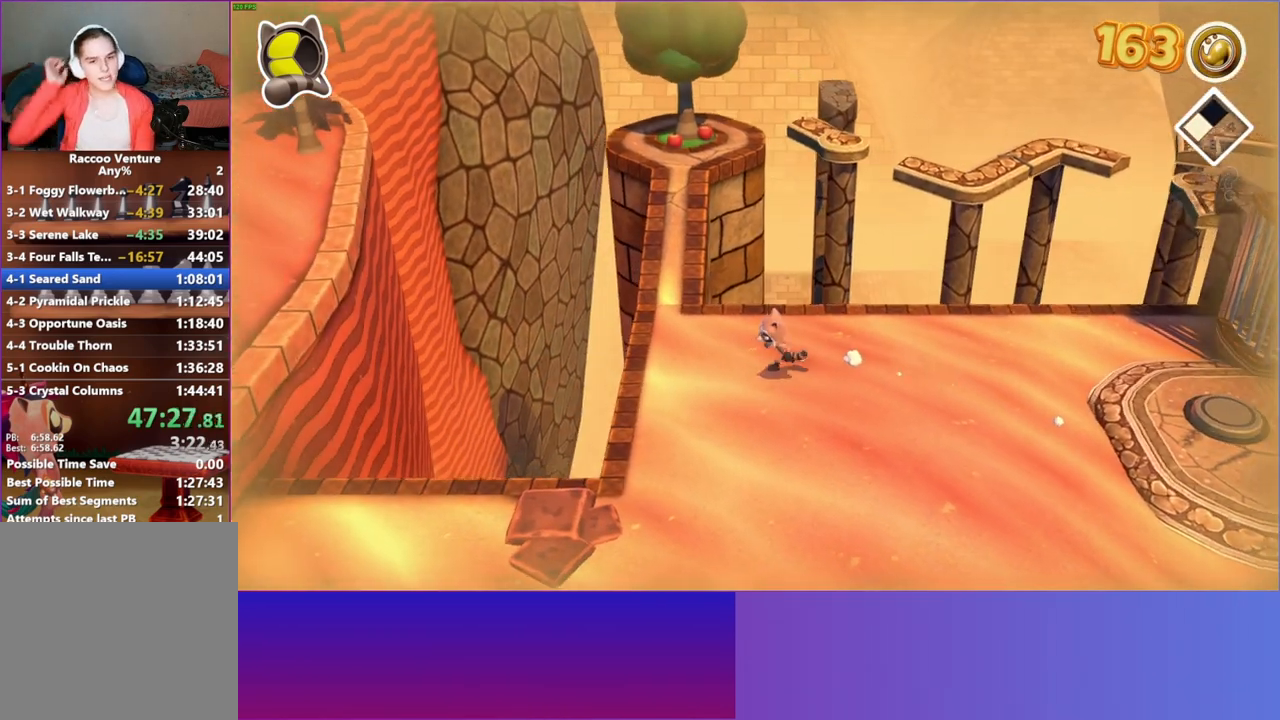
{"buttons": [], "left_stick": "up", "right_stick": "center", "events": [[33, "left_stick", "up-left"], [417, "left_stick", "up"]]}
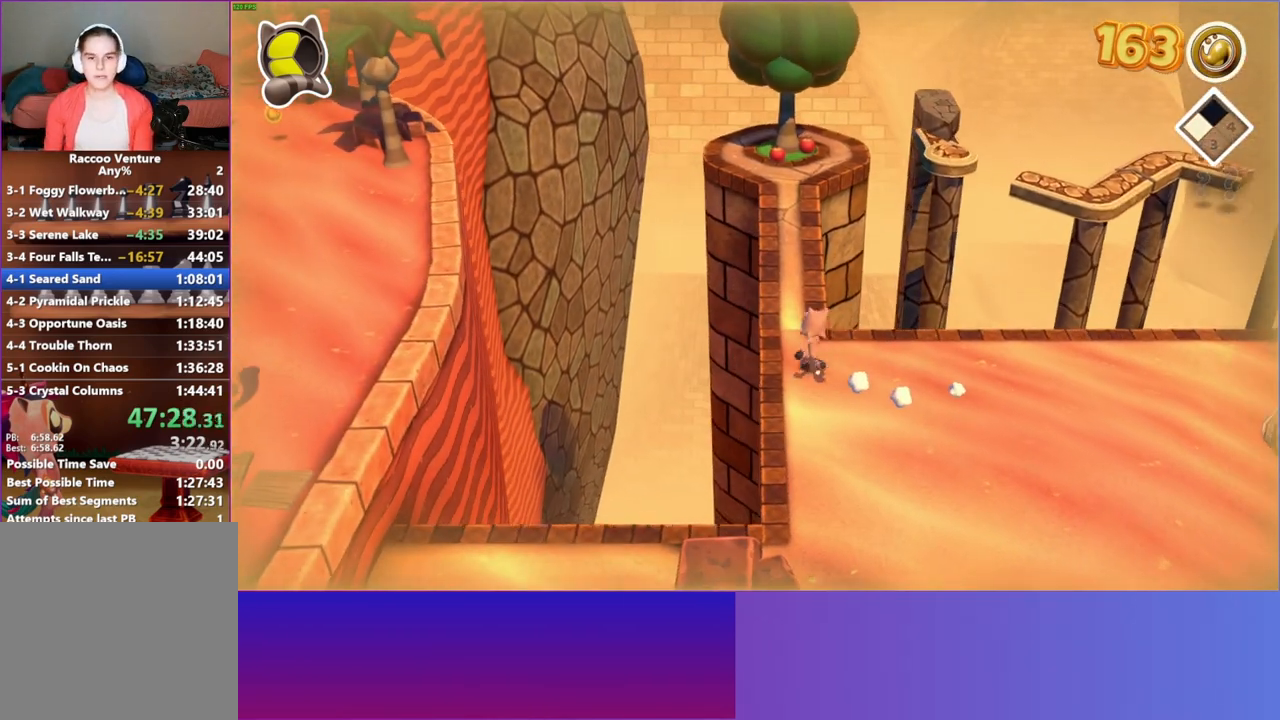
{"buttons": [], "left_stick": "up", "right_stick": "center", "events": []}
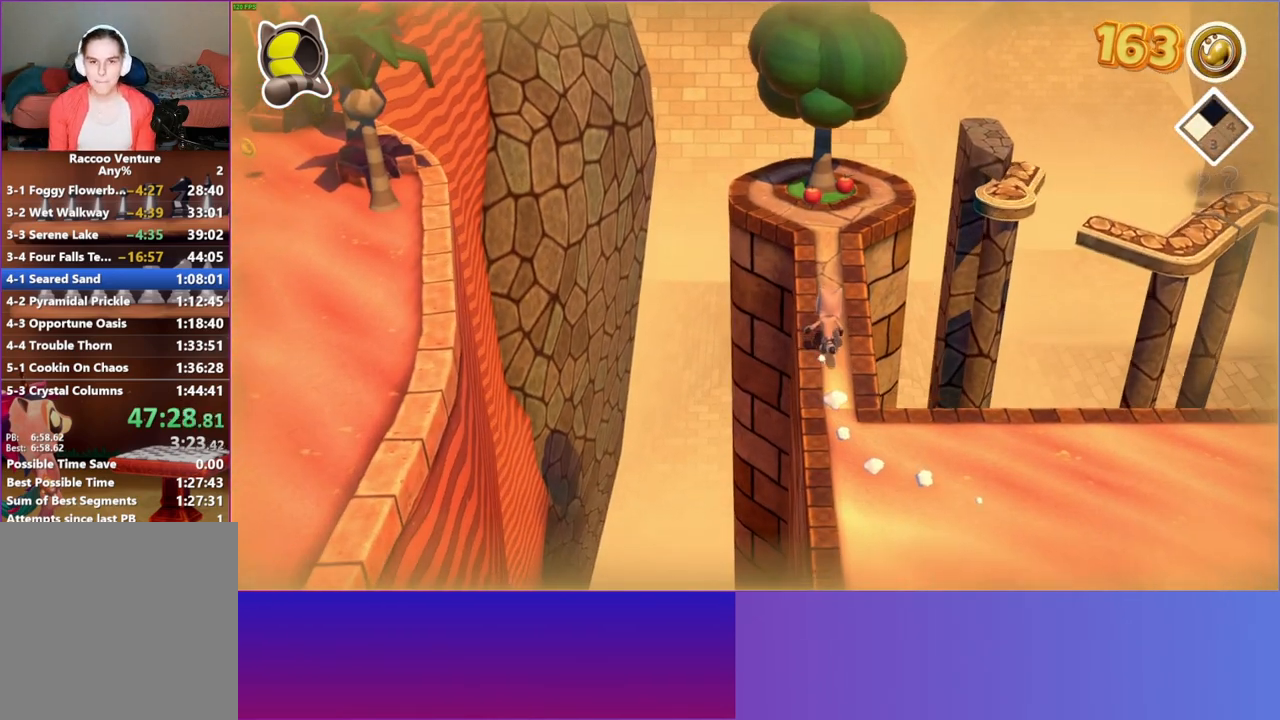
{"buttons": [], "left_stick": "up-right", "right_stick": "center", "events": [[500, "left_stick", "up-right"]]}
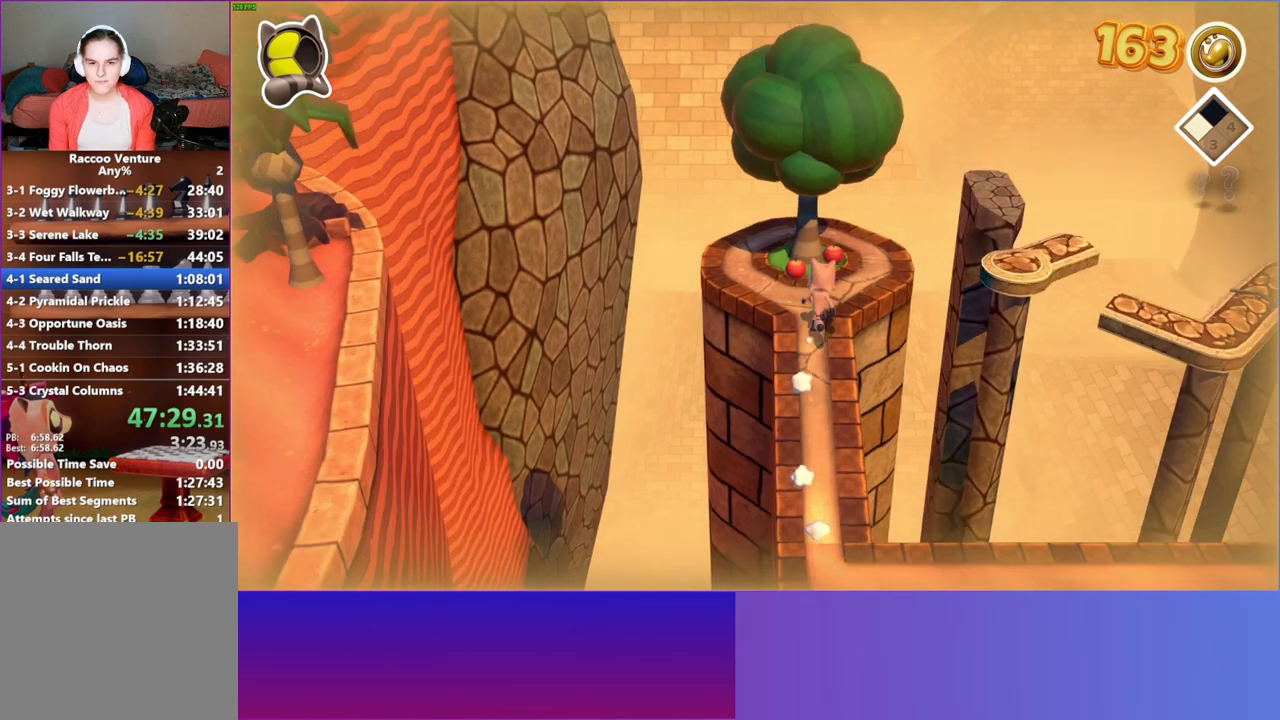
{"buttons": [], "left_stick": "center", "right_stick": "center", "events": [[150, "left_stick", "up"], [317, "X", "down"], [350, "left_stick", "center"], [433, "X", "up"]]}
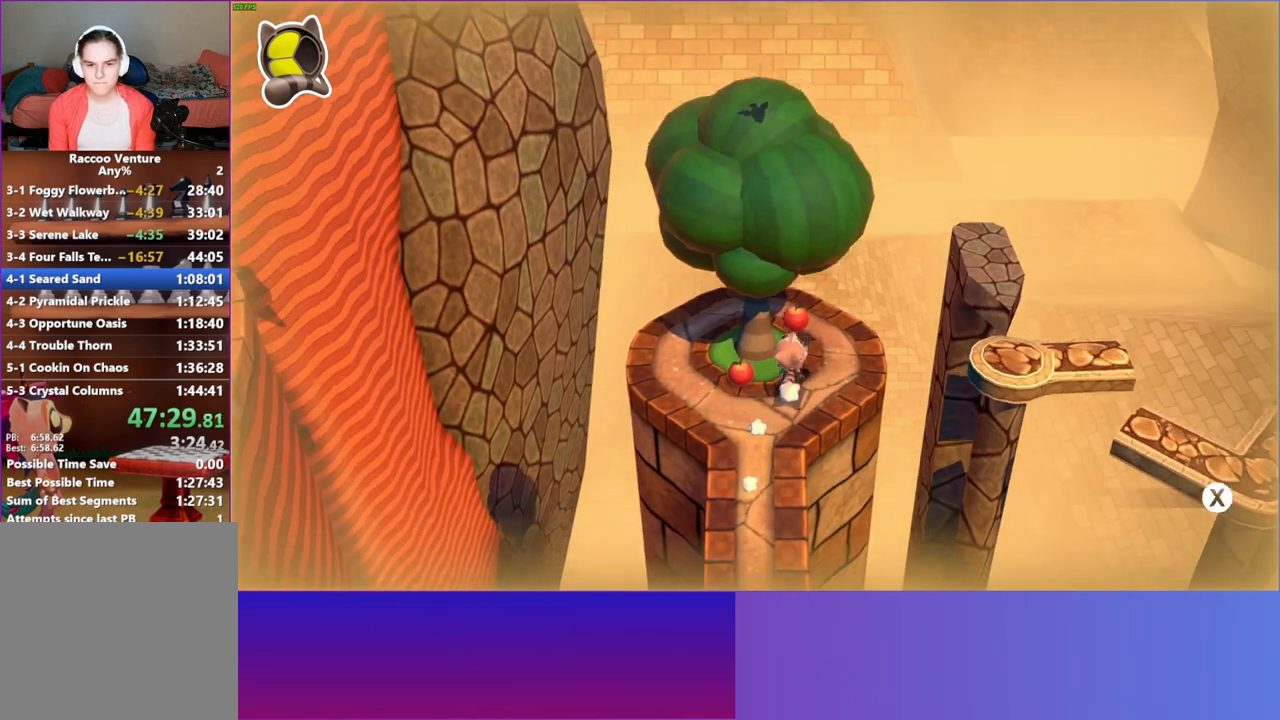
{"buttons": [], "left_stick": "center", "right_stick": "center", "events": [[50, "Y", "down"], [100, "left_stick", "right"], [150, "Y", "up"], [367, "left_stick", "center"]]}
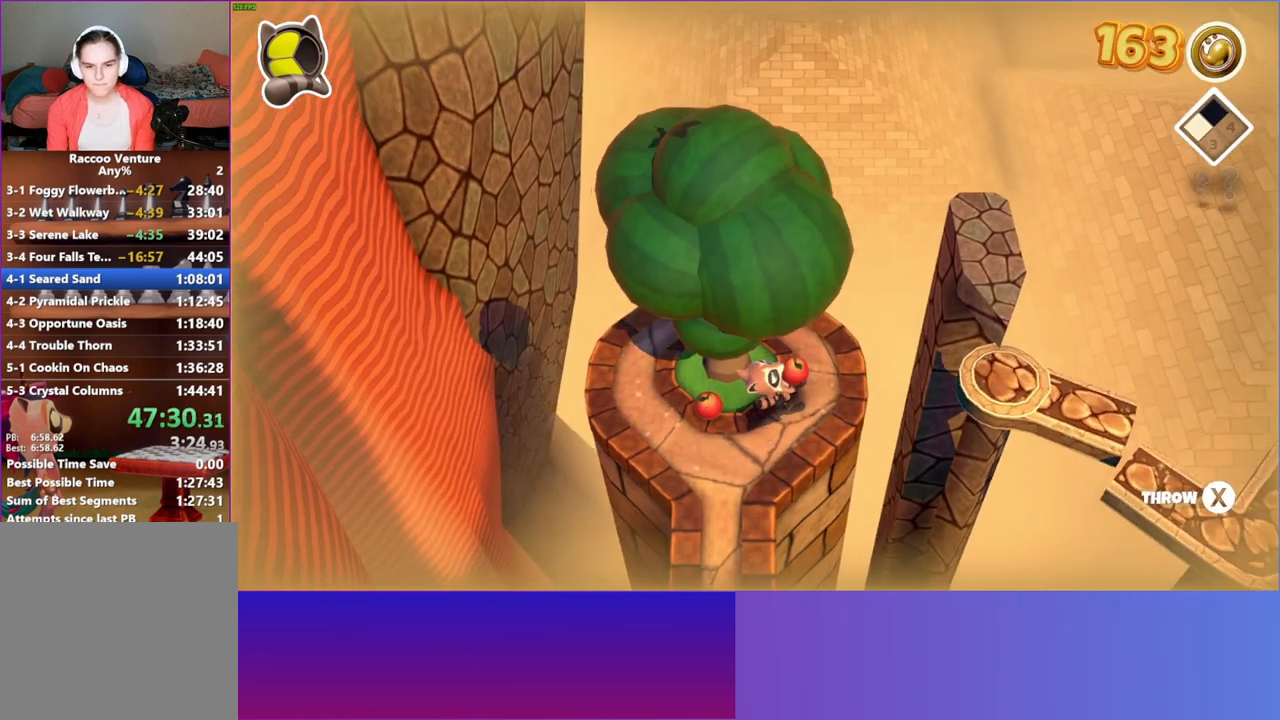
{"buttons": [], "left_stick": "center", "right_stick": "center", "events": [[217, "left_stick", "right"], [350, "left_stick", "center"]]}
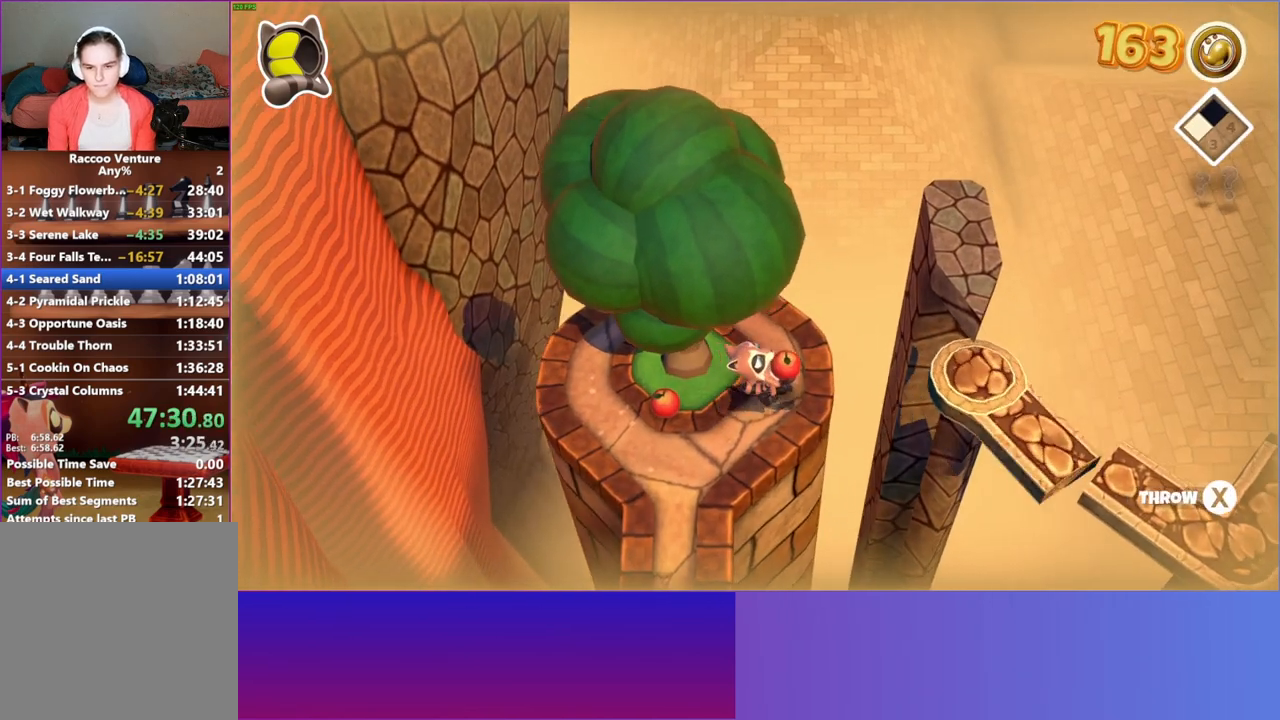
{"buttons": [], "left_stick": "center", "right_stick": "center", "events": [[67, "Y", "down"], [167, "Y", "up"]]}
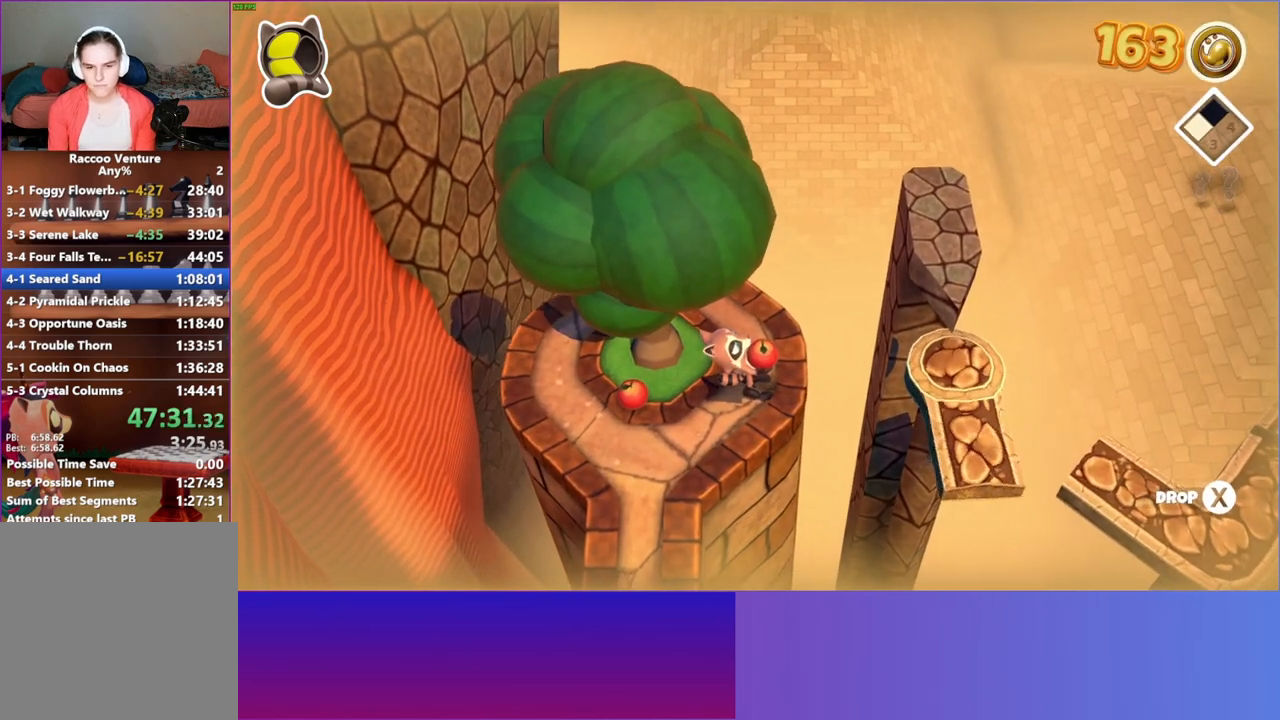
{"buttons": [], "left_stick": "center", "right_stick": "center", "events": [[217, "left_stick", "right"], [400, "left_stick", "center"]]}
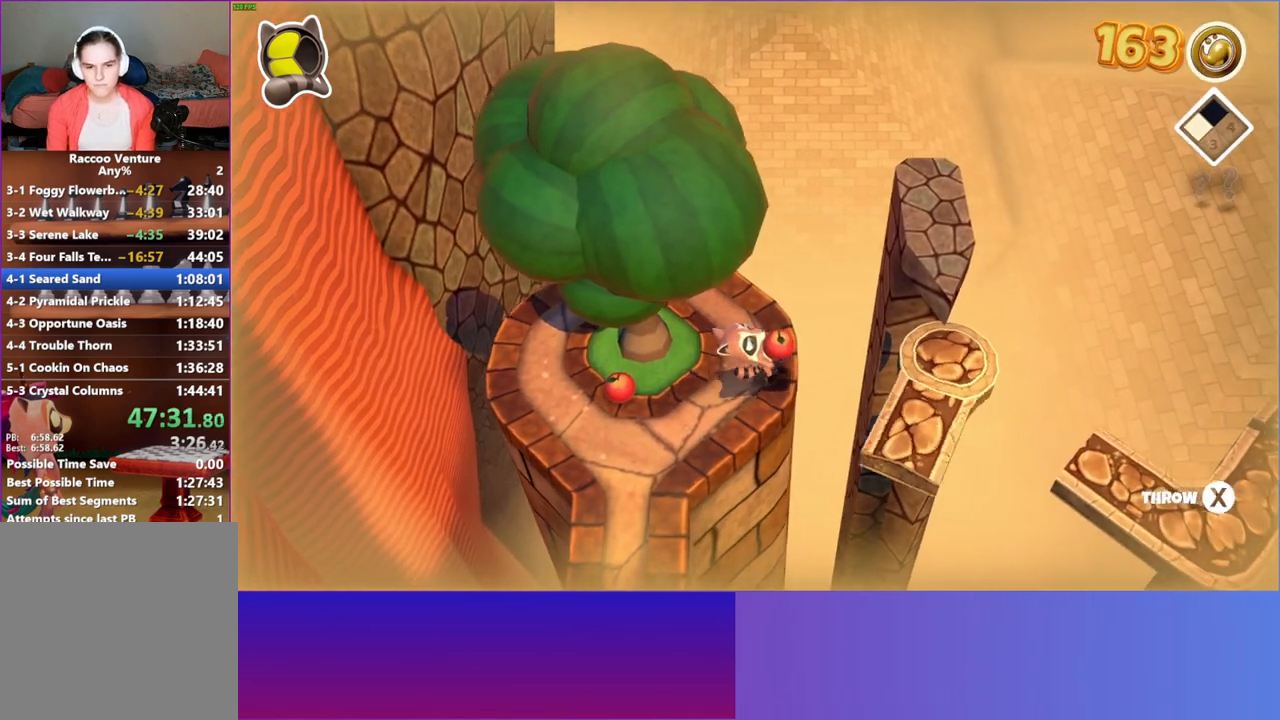
{"buttons": [], "left_stick": "center", "right_stick": "center", "events": []}
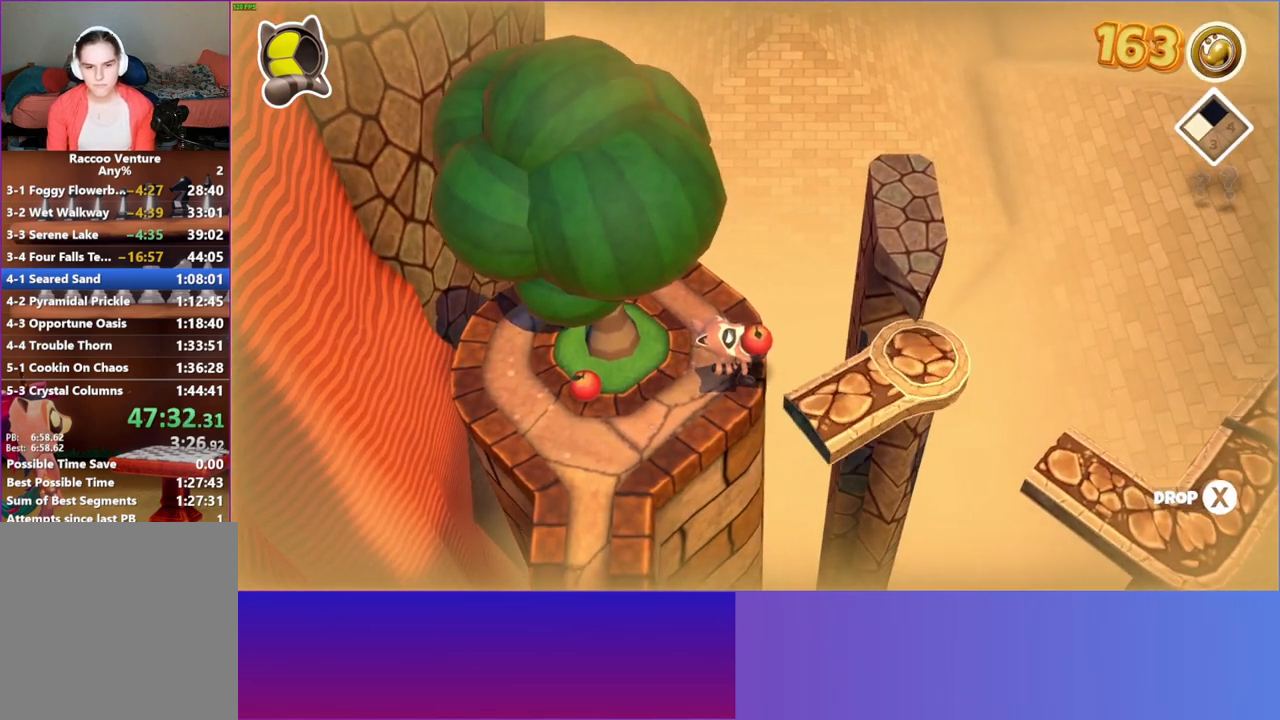
{"buttons": [], "left_stick": "right", "right_stick": "center", "events": [[83, "left_stick", "right"]]}
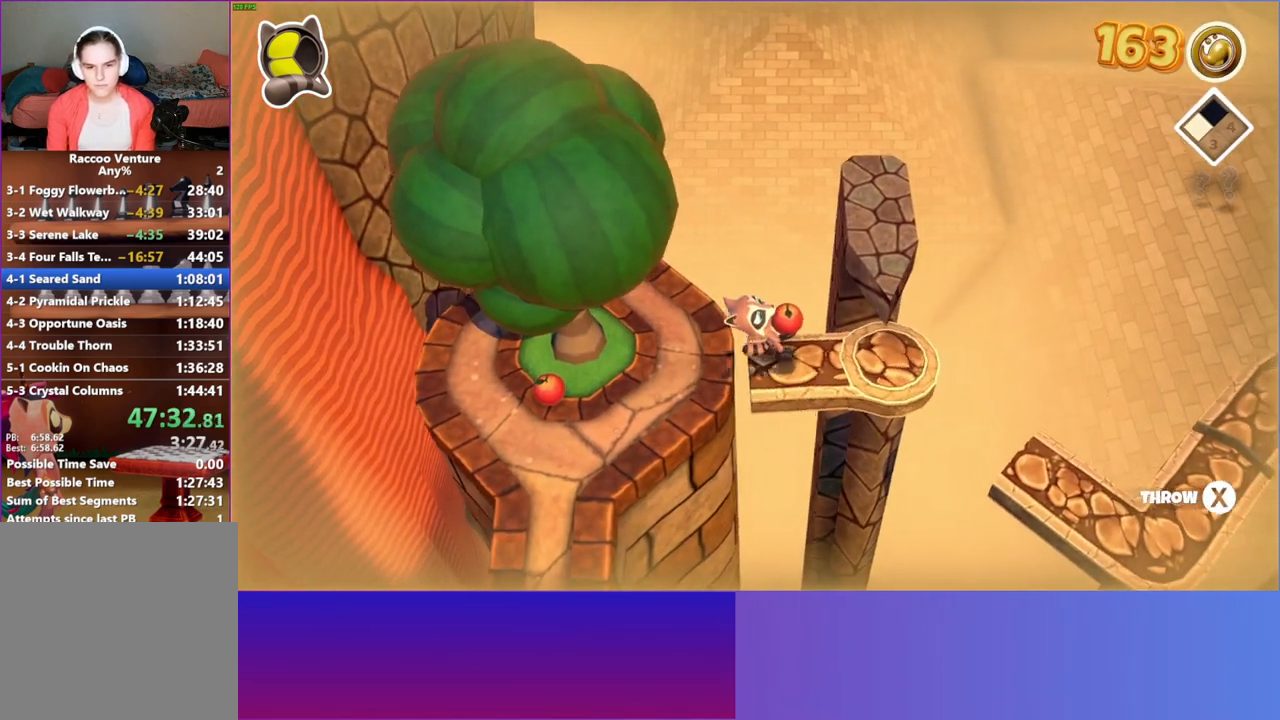
{"buttons": [], "left_stick": "center", "right_stick": "center", "events": [[167, "left_stick", "down-right"], [417, "left_stick", "center"]]}
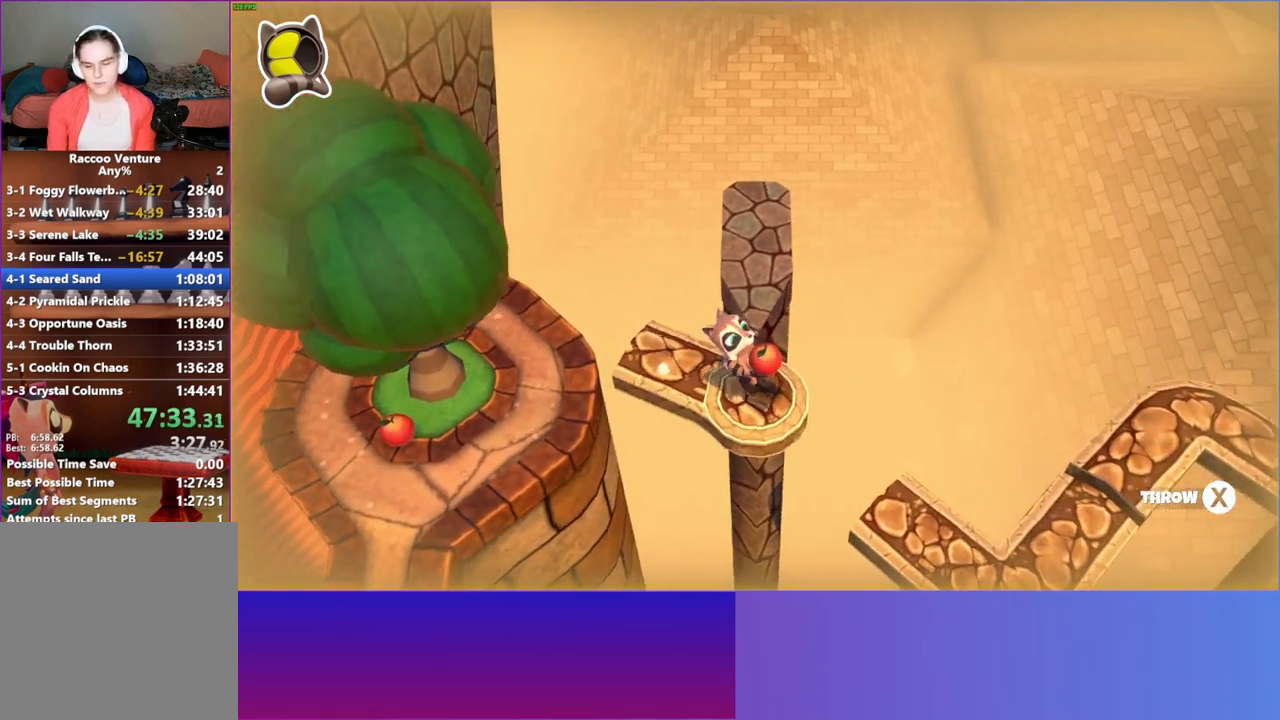
{"buttons": [], "left_stick": "center", "right_stick": "center", "events": []}
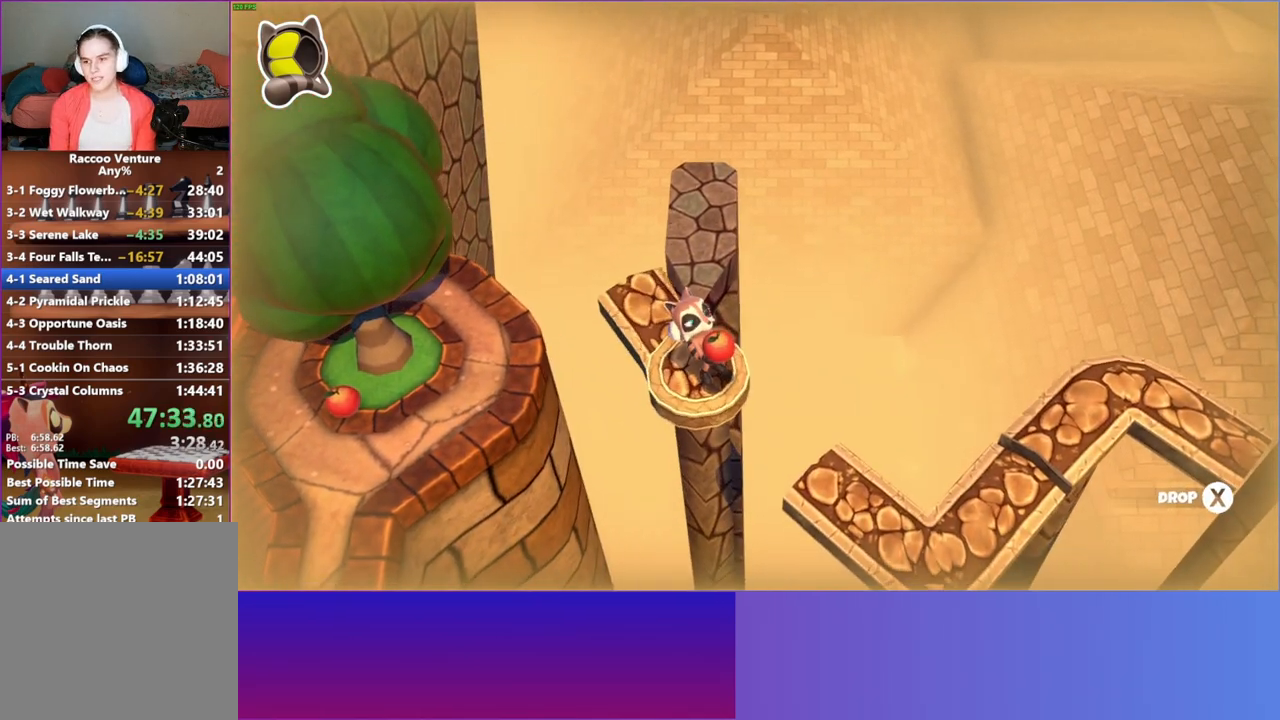
{"buttons": [], "left_stick": "center", "right_stick": "center", "events": []}
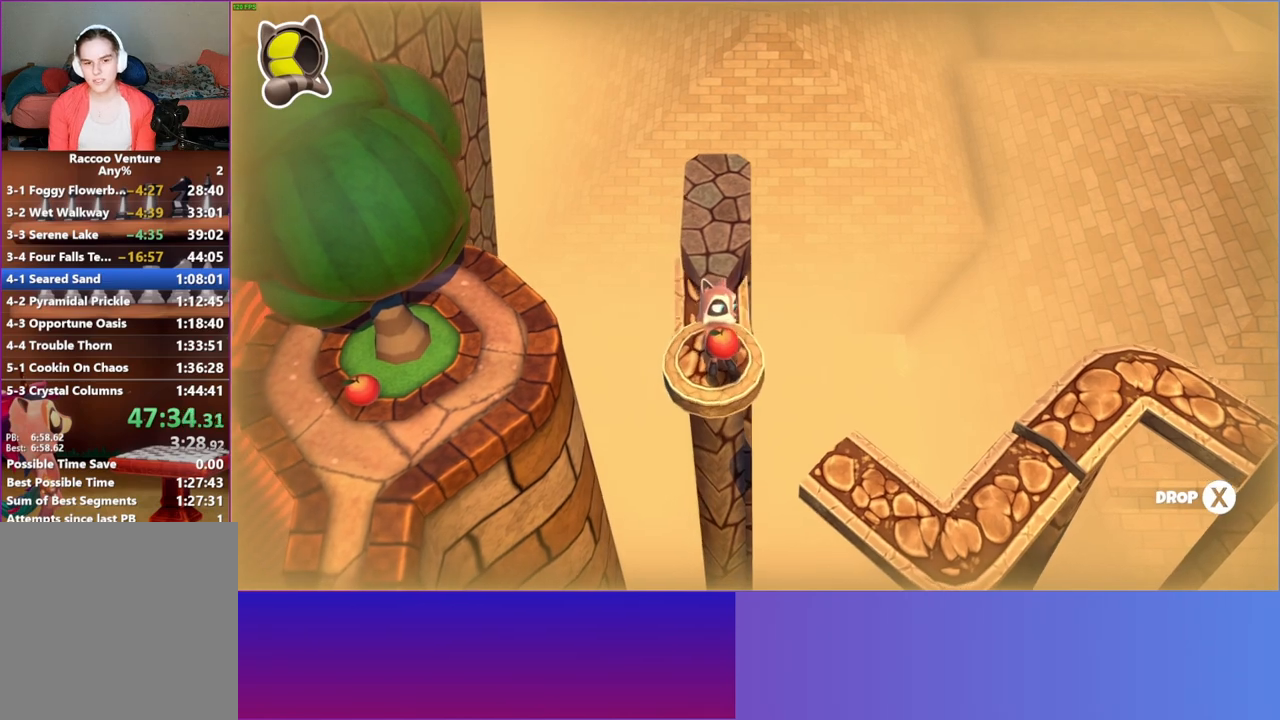
{"buttons": [], "left_stick": "center", "right_stick": "center", "events": [[17, "left_stick", "right"], [183, "left_stick", "center"]]}
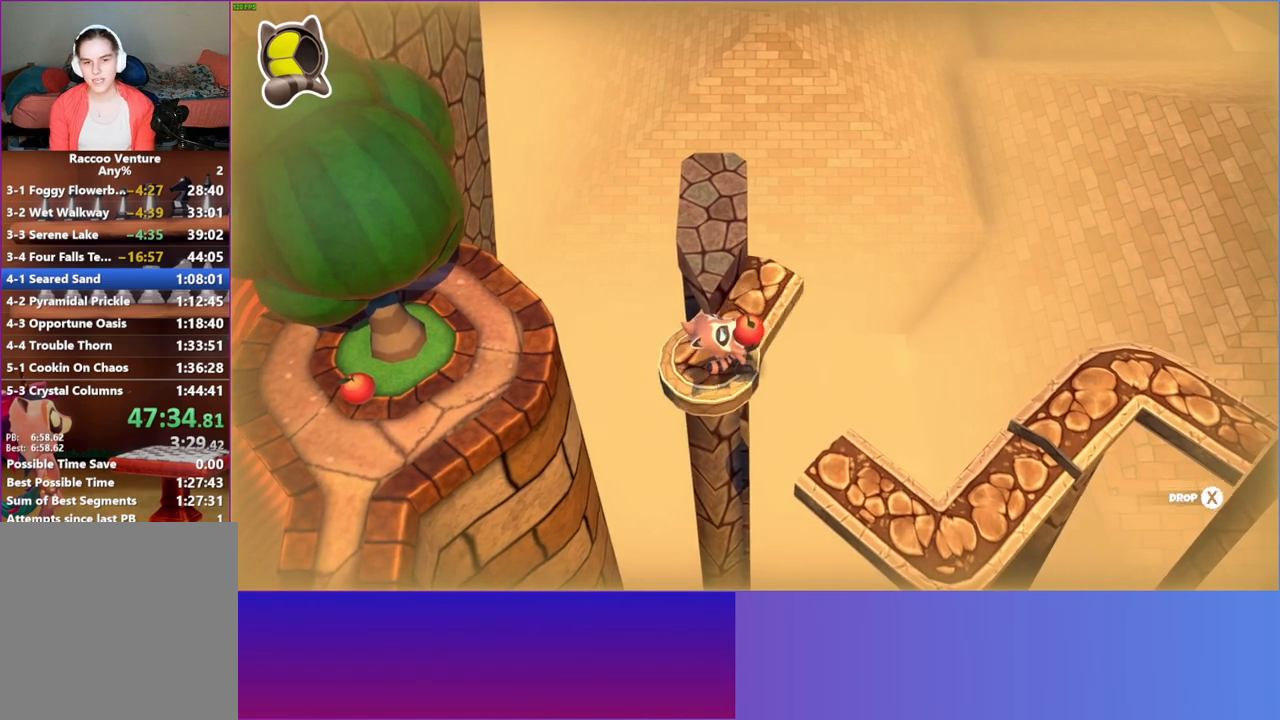
{"buttons": [], "left_stick": "up-right", "right_stick": "center", "events": [[117, "left_stick", "up-right"]]}
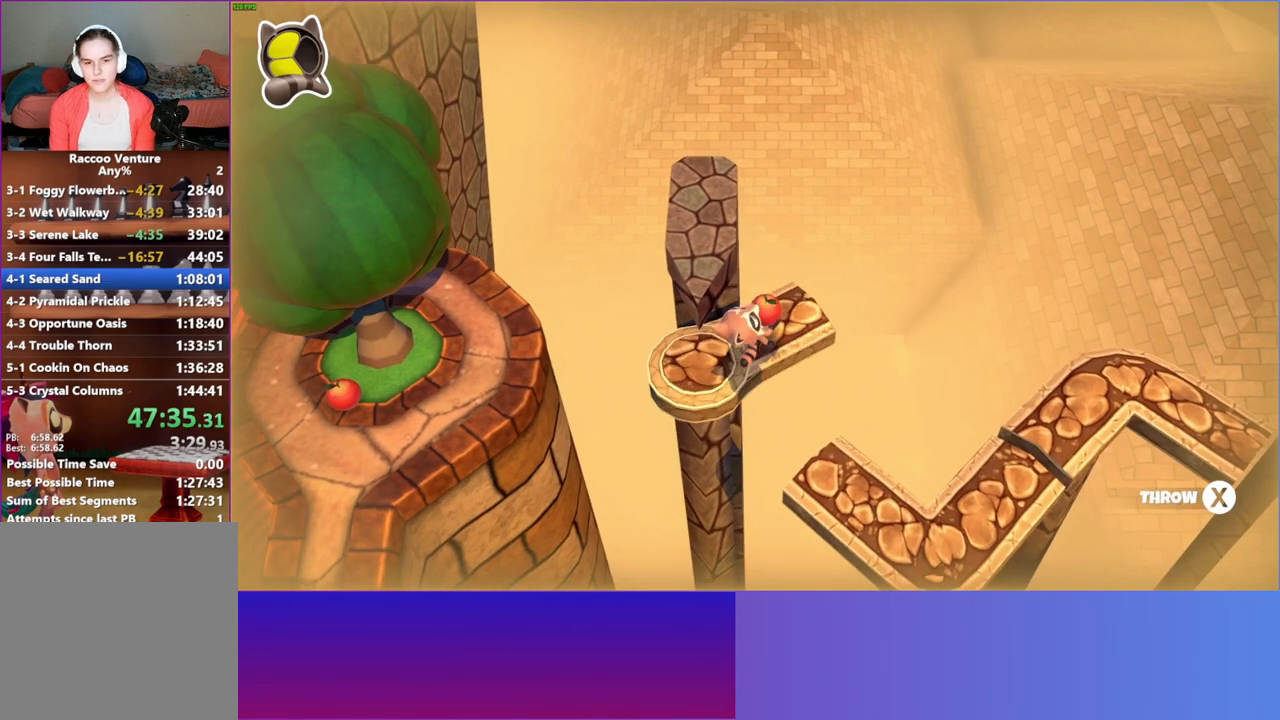
{"buttons": [], "left_stick": "center", "right_stick": "center", "events": [[83, "left_stick", "down-right"], [167, "left_stick", "center"]]}
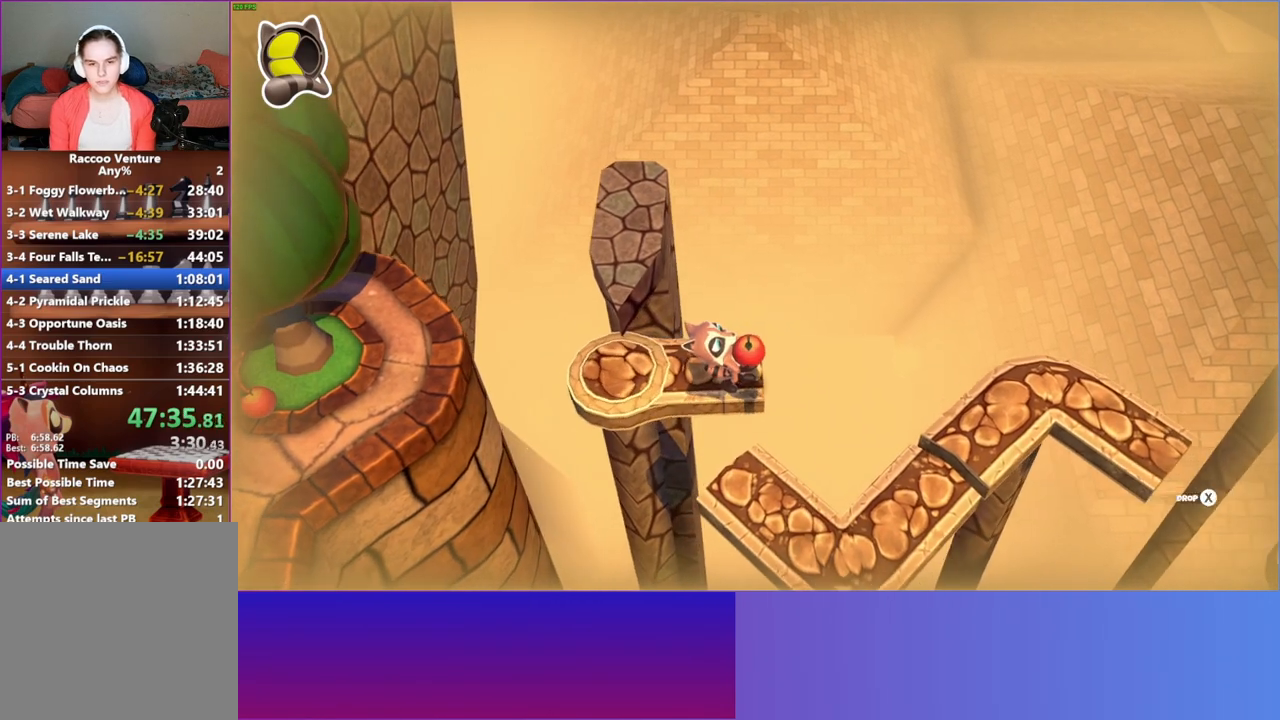
{"buttons": [], "left_stick": "down-right", "right_stick": "center", "events": [[250, "left_stick", "down-right"]]}
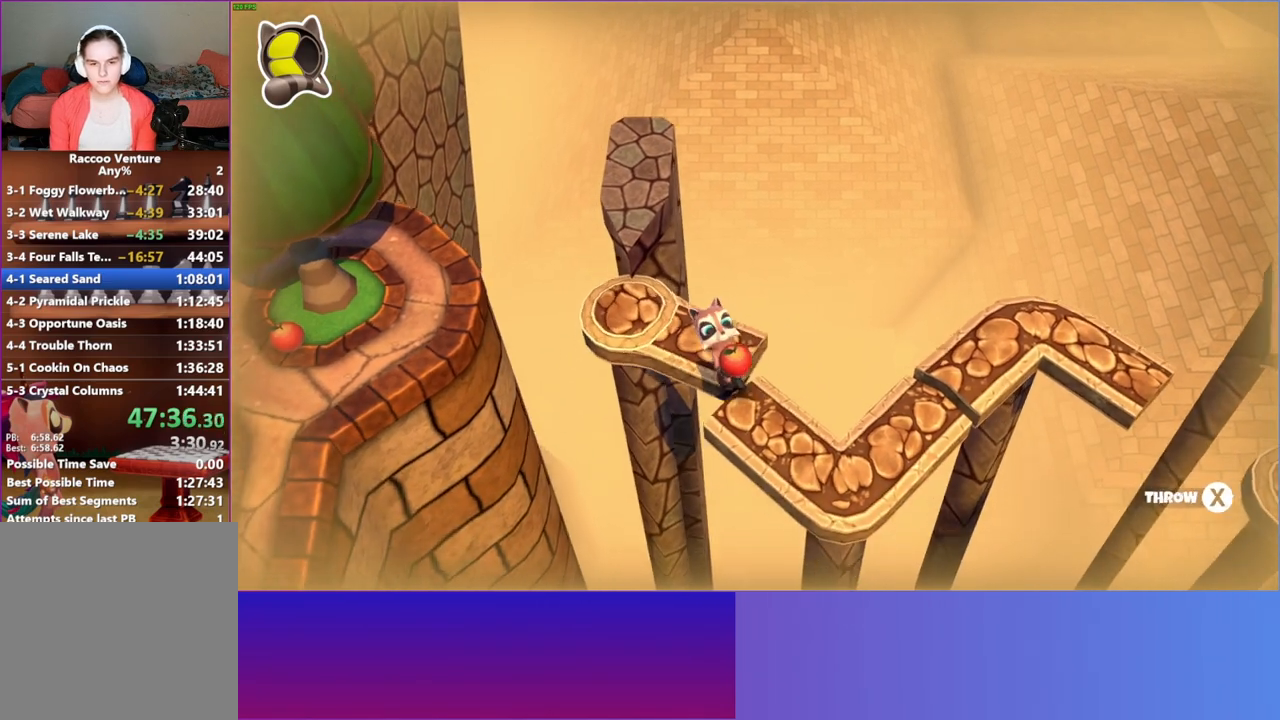
{"buttons": [], "left_stick": "right", "right_stick": "center", "events": [[417, "left_stick", "right"]]}
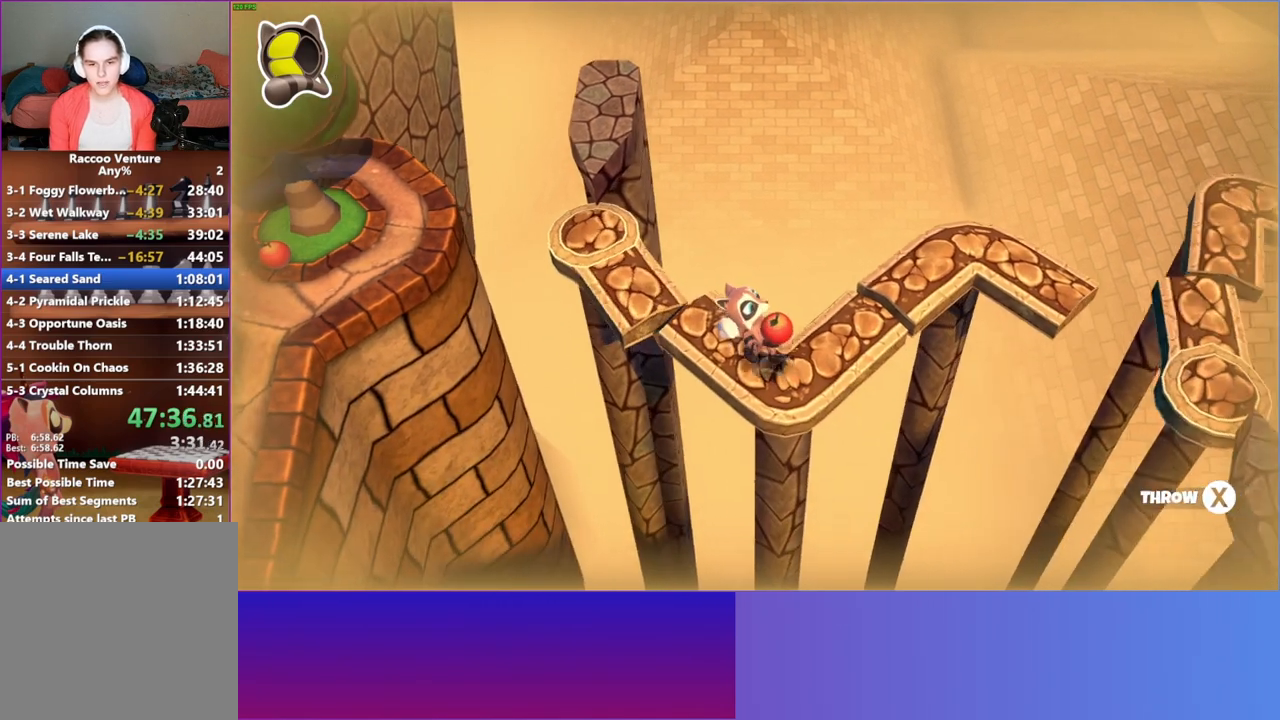
{"buttons": [], "left_stick": "up-right", "right_stick": "center", "events": [[33, "Y", "down"], [133, "left_stick", "up-right"], [167, "Y", "up"]]}
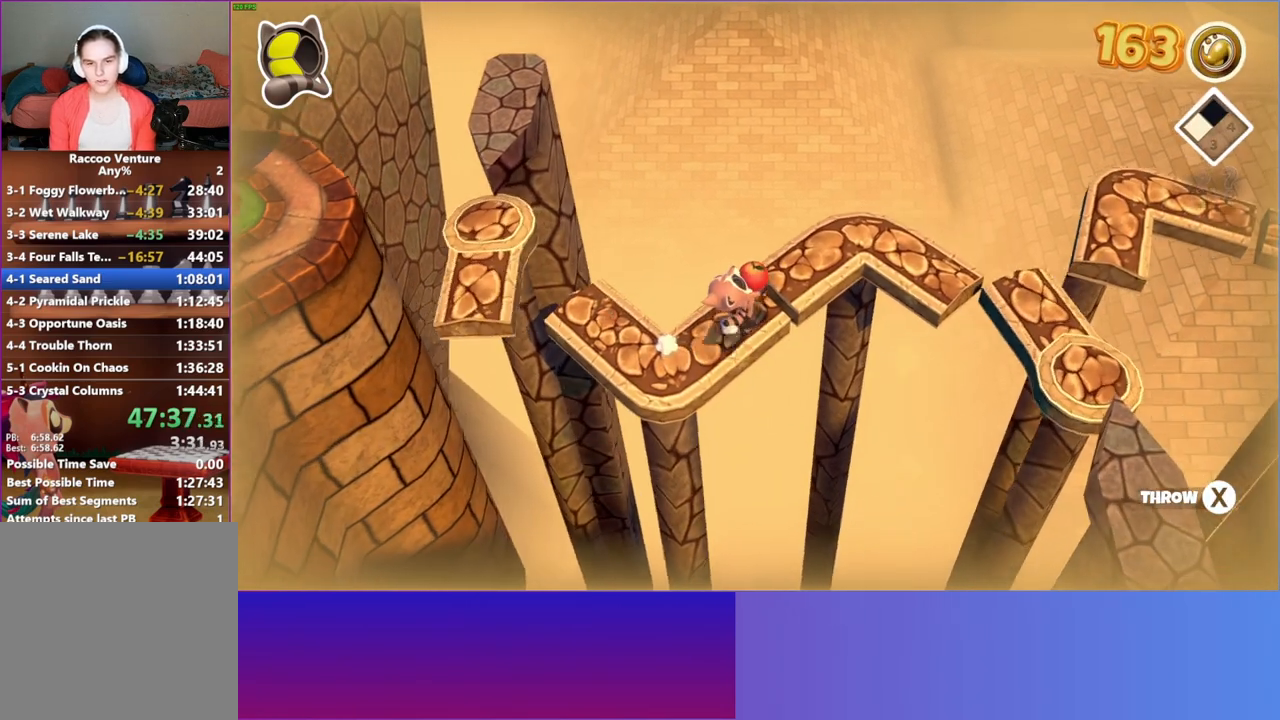
{"buttons": [], "left_stick": "right", "right_stick": "center", "events": [[333, "left_stick", "right"]]}
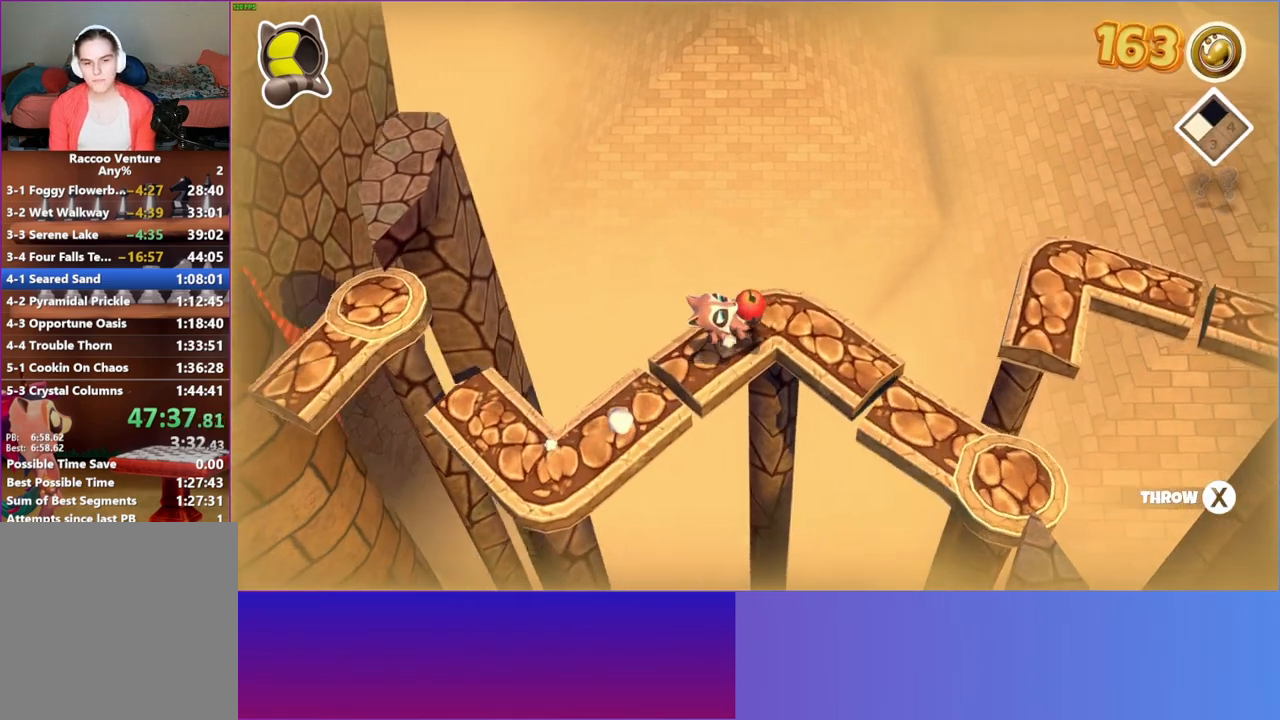
{"buttons": [], "left_stick": "center", "right_stick": "center", "events": [[83, "left_stick", "center"], [233, "left_stick", "down-right"], [417, "left_stick", "center"]]}
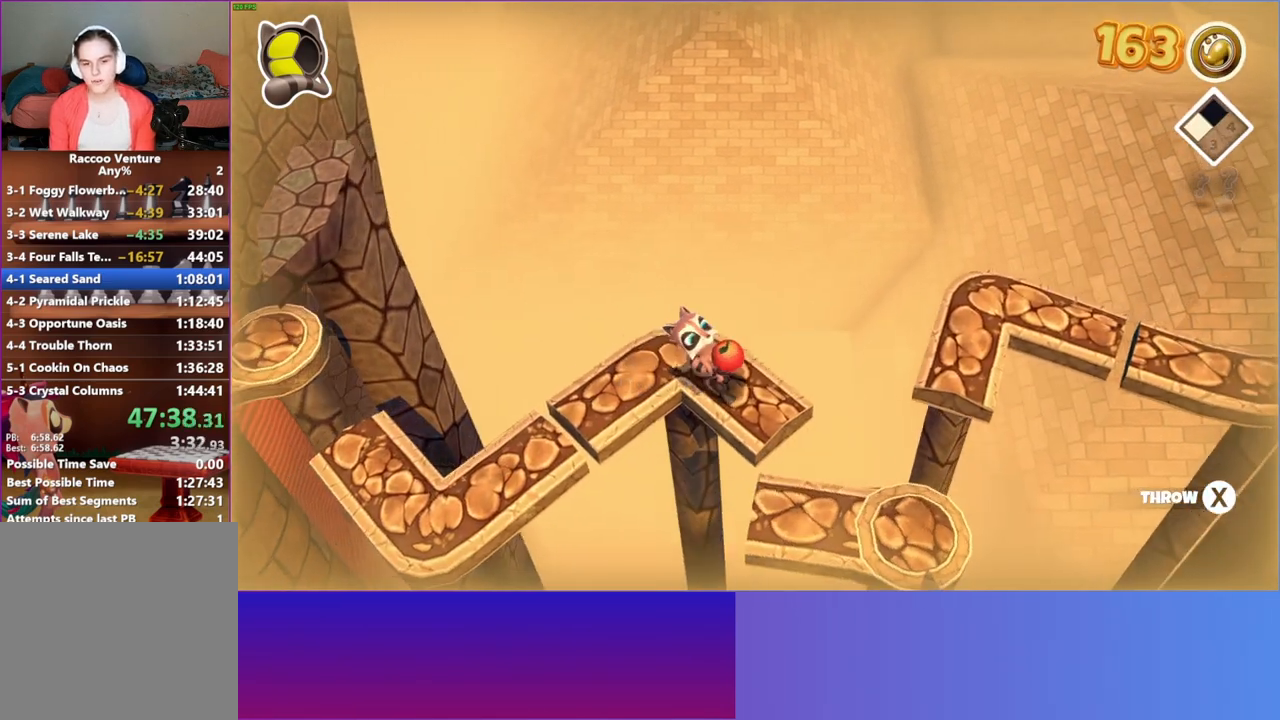
{"buttons": [], "left_stick": "center", "right_stick": "center", "events": []}
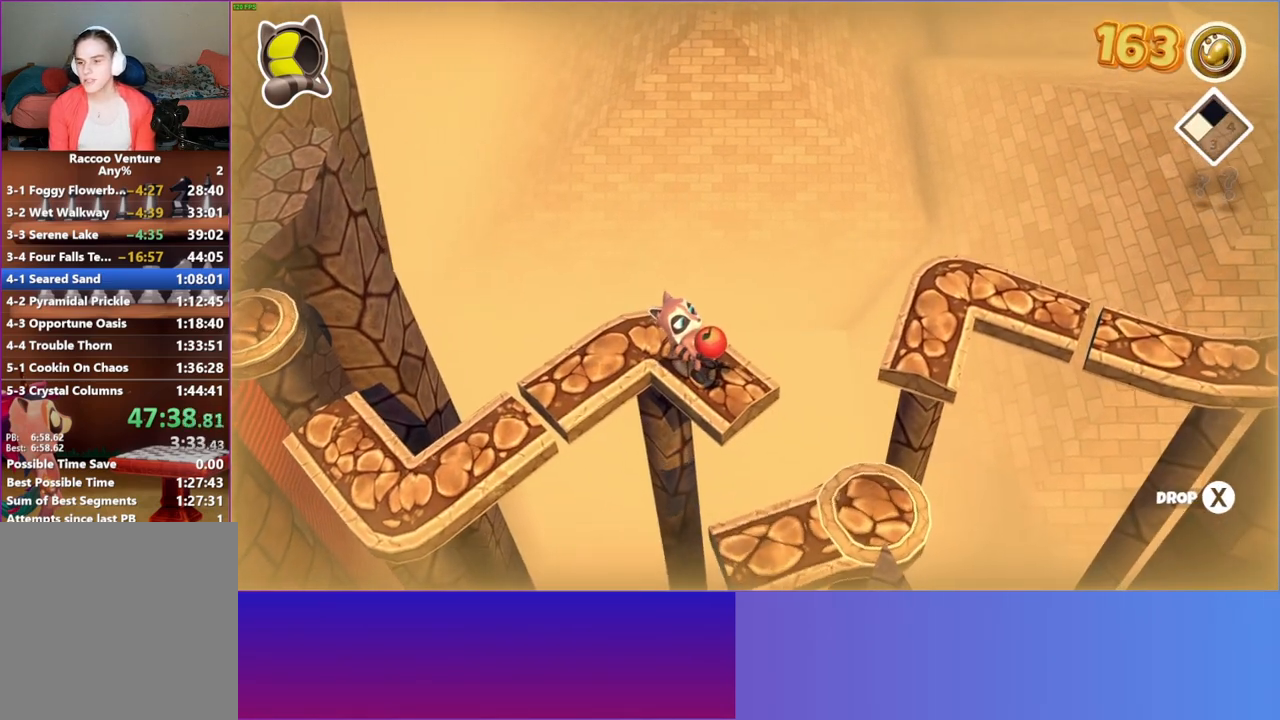
{"buttons": [], "left_stick": "center", "right_stick": "center", "events": []}
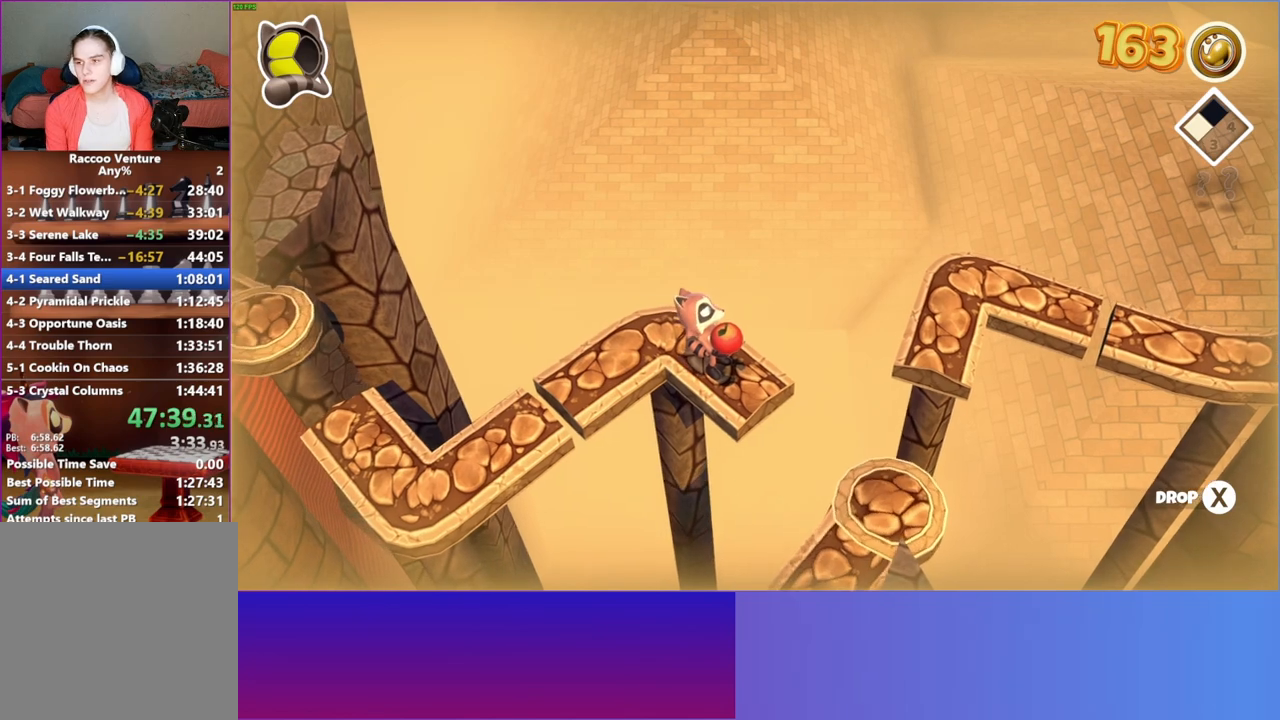
{"buttons": [], "left_stick": "center", "right_stick": "center", "events": []}
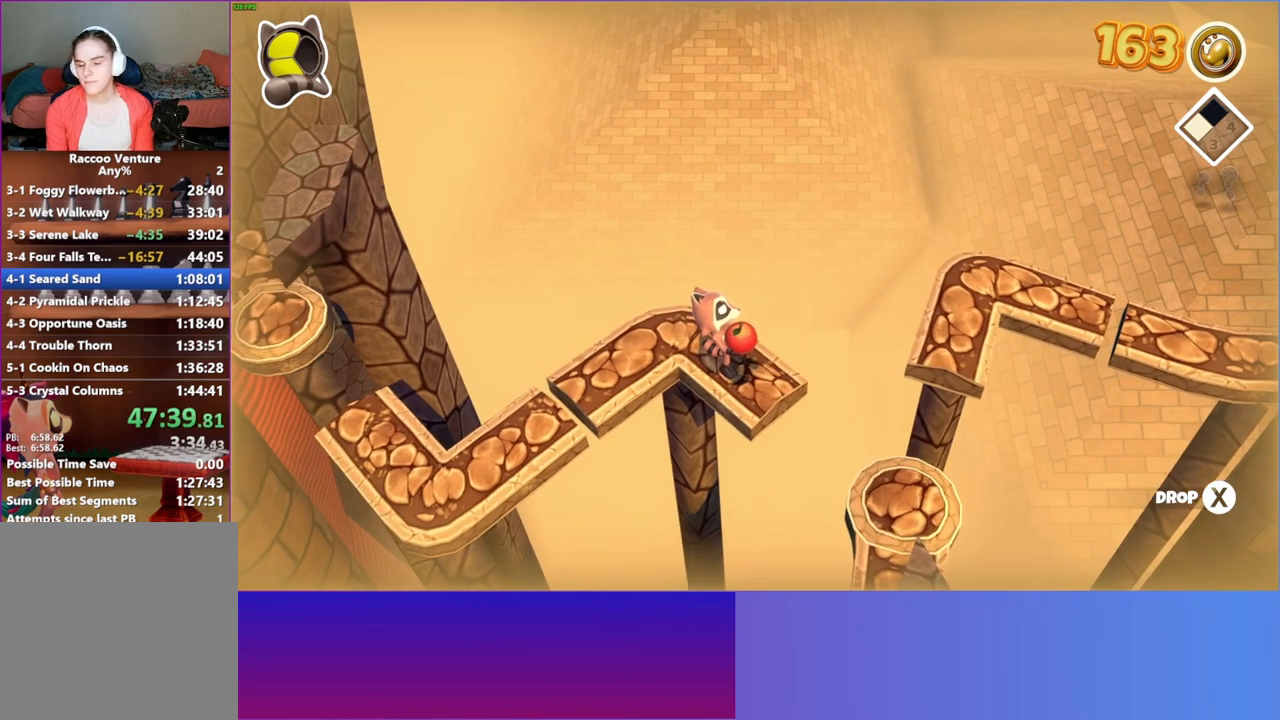
{"buttons": [], "left_stick": "center", "right_stick": "center", "events": [[333, "left_stick", "down-right"], [400, "left_stick", "center"]]}
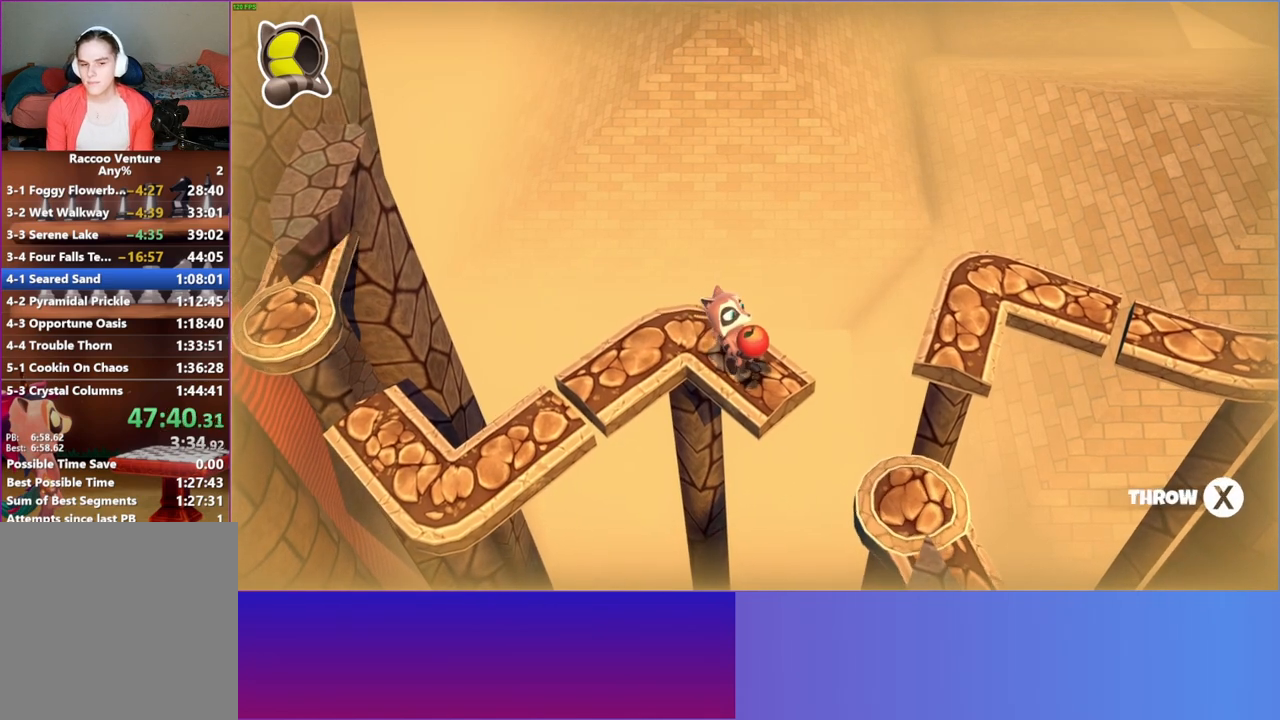
{"buttons": [], "left_stick": "center", "right_stick": "center", "events": []}
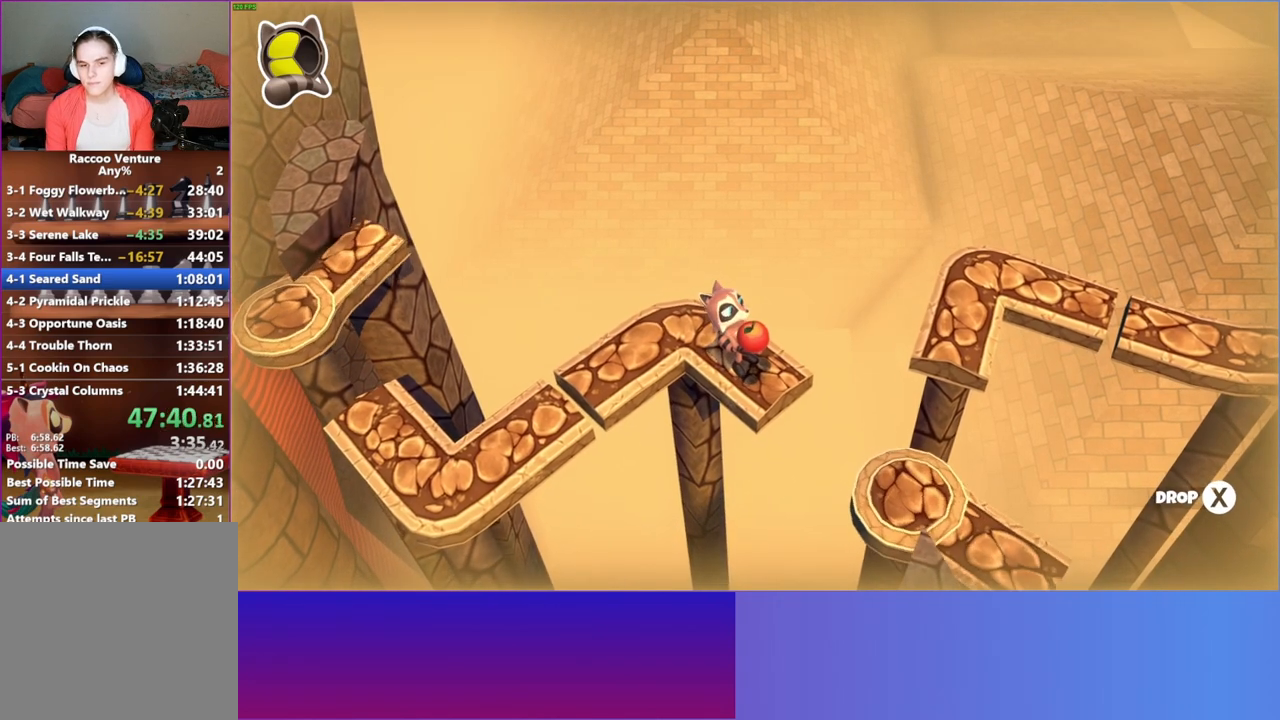
{"buttons": [], "left_stick": "center", "right_stick": "center", "events": []}